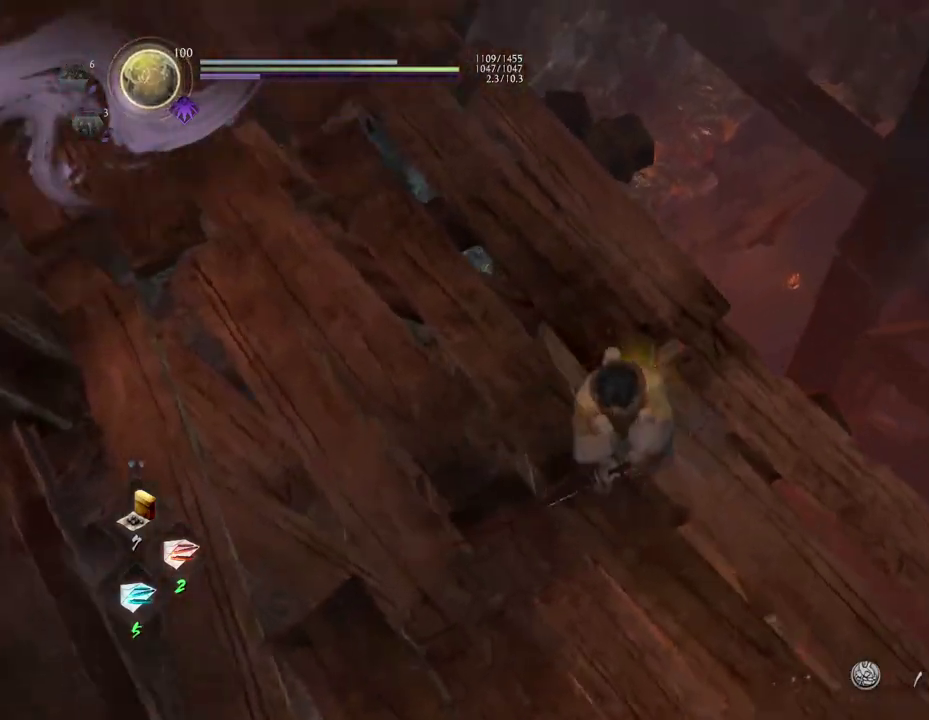
Gameplay with a controller (PlayStation layout); each line is a JSON object with the inputs held at the frame after it (dt_ms = milliseconds from this image to that frame). "events" lists button and stick changes between this image and that frame as [ms after this image, input, new state], when the widget could be followed in between.
{"dt_ms": 400, "buttons": [], "left_stick": "up-right", "right_stick": "up-right", "events": [[67, "left_stick", "down-right"], [183, "left_stick", "right"], [283, "left_stick", "up-right"]]}
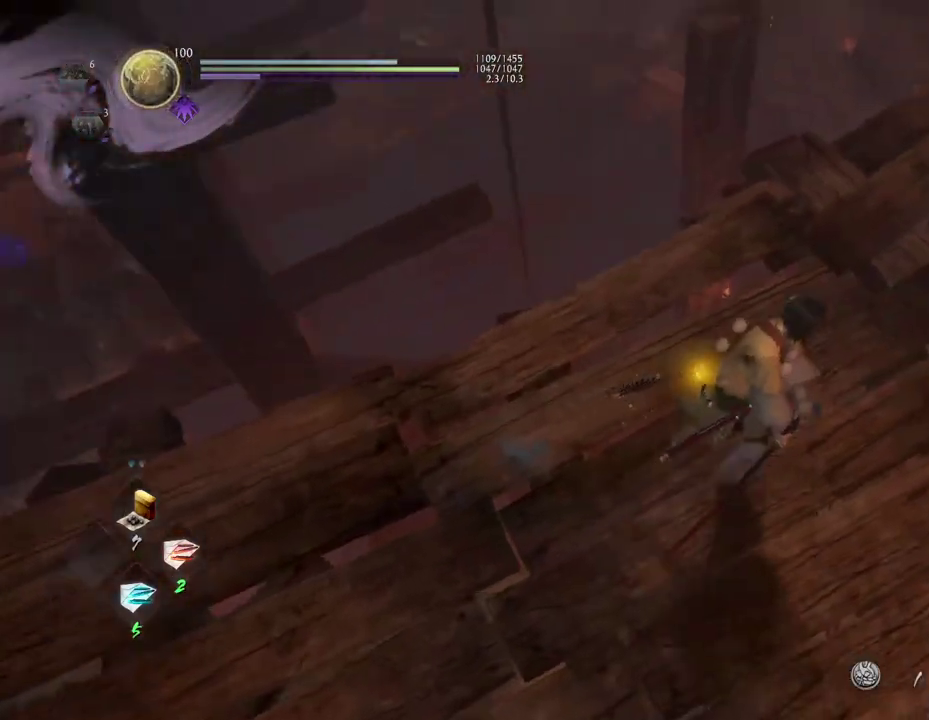
{"dt_ms": 700, "buttons": ["CROSS"], "left_stick": "up", "right_stick": "up-right"}
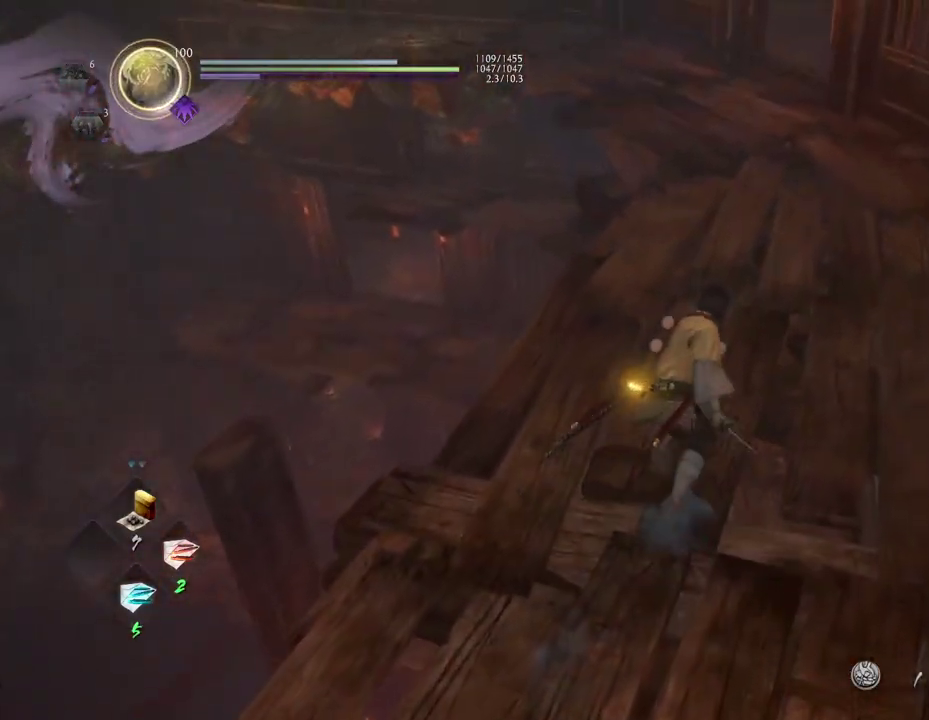
{"dt_ms": 300, "buttons": ["CROSS"], "left_stick": "up", "right_stick": "center"}
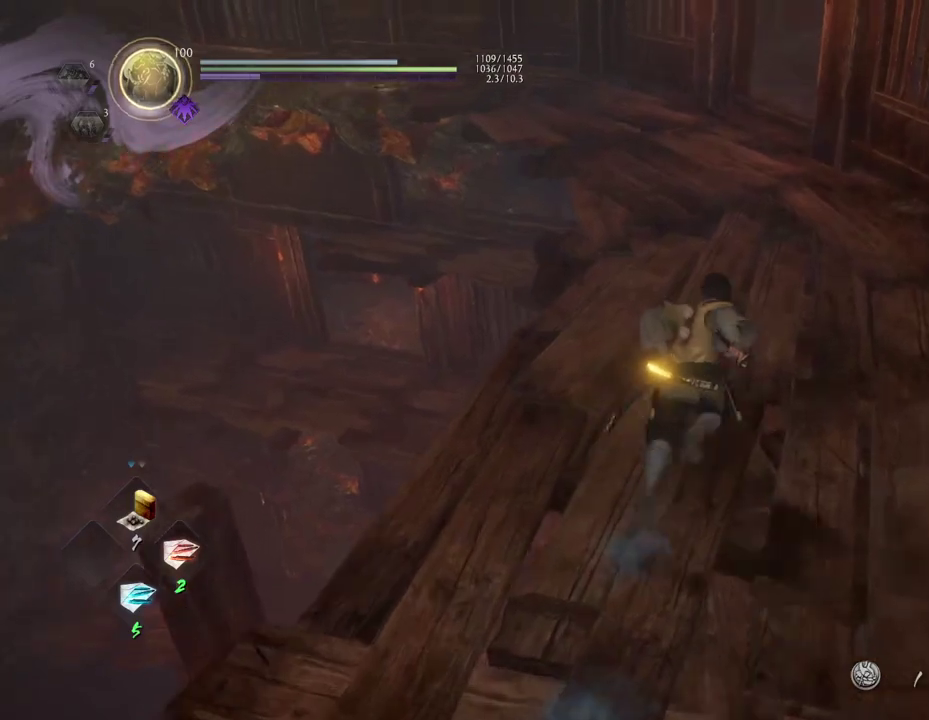
{"dt_ms": 500, "buttons": ["CROSS"], "left_stick": "up", "right_stick": "left", "events": [[283, "right_stick", "left"]]}
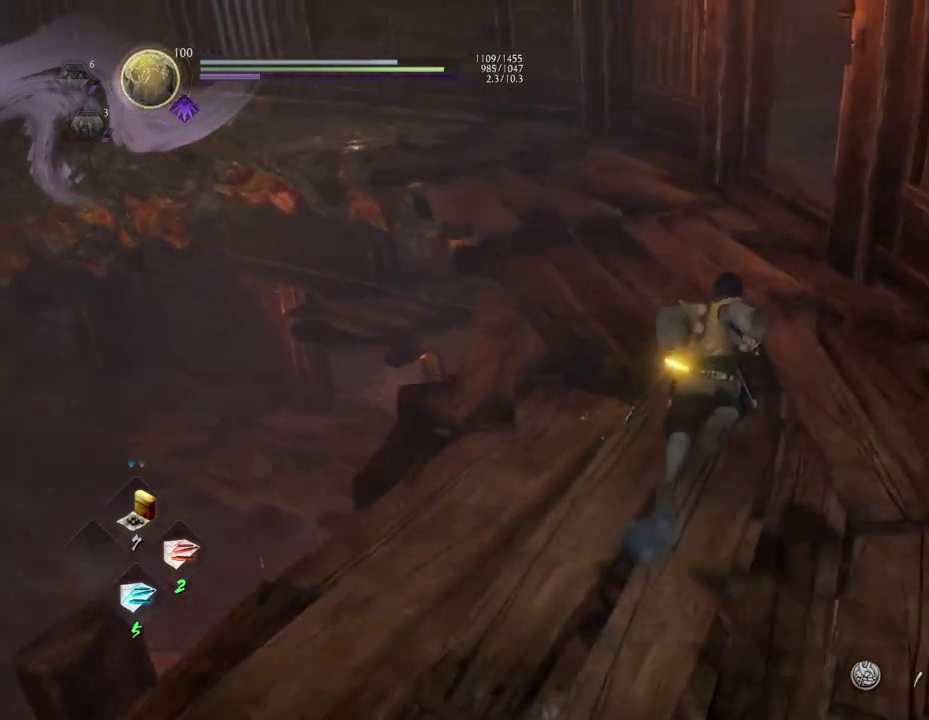
{"dt_ms": 300, "buttons": ["CROSS"], "left_stick": "up", "right_stick": "left", "events": []}
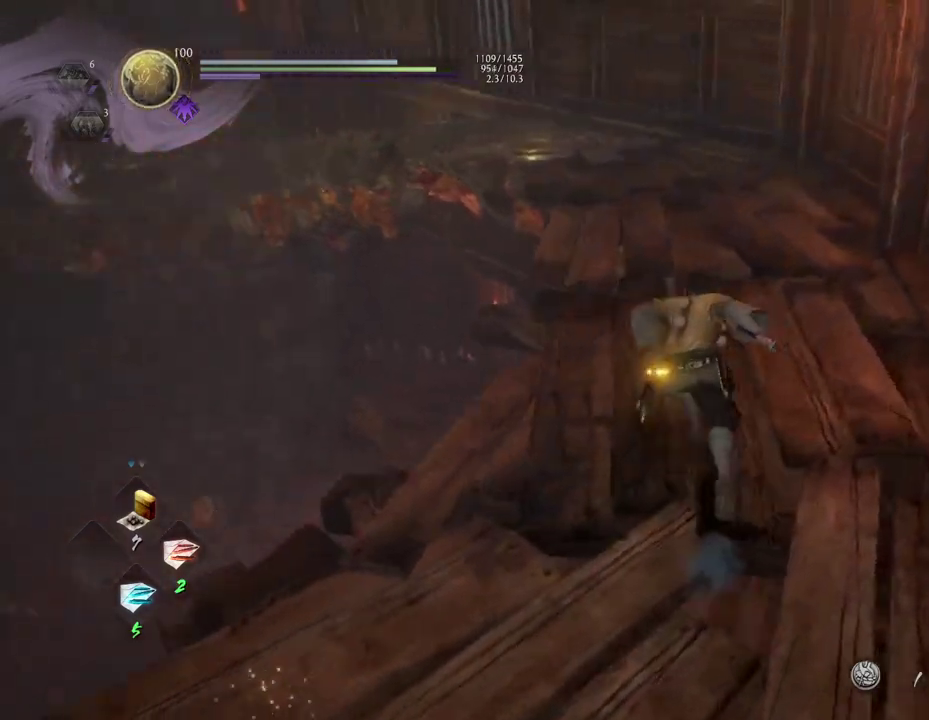
{"dt_ms": 900, "buttons": ["CROSS"], "left_stick": "right", "right_stick": "center", "events": [[83, "right_stick", "up-left"], [367, "left_stick", "up-right"], [400, "right_stick", "center"], [483, "right_stick", "up-right"], [500, "CROSS", "up"], [517, "left_stick", "right"], [867, "right_stick", "center"], [900, "CROSS", "down"]]}
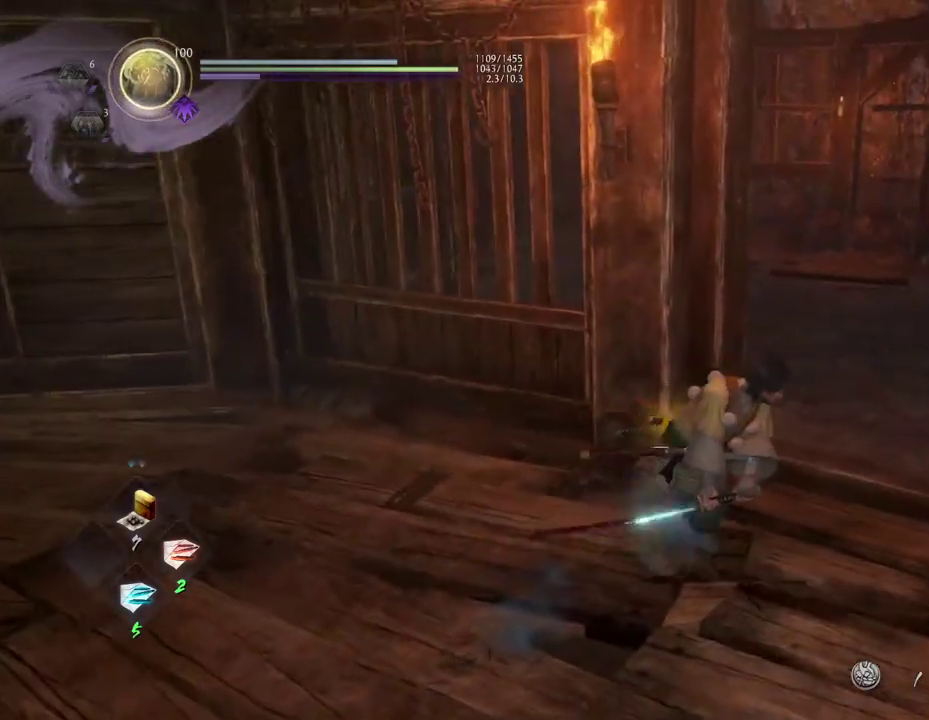
{"dt_ms": 300, "buttons": ["CROSS"], "left_stick": "up-right", "right_stick": "center"}